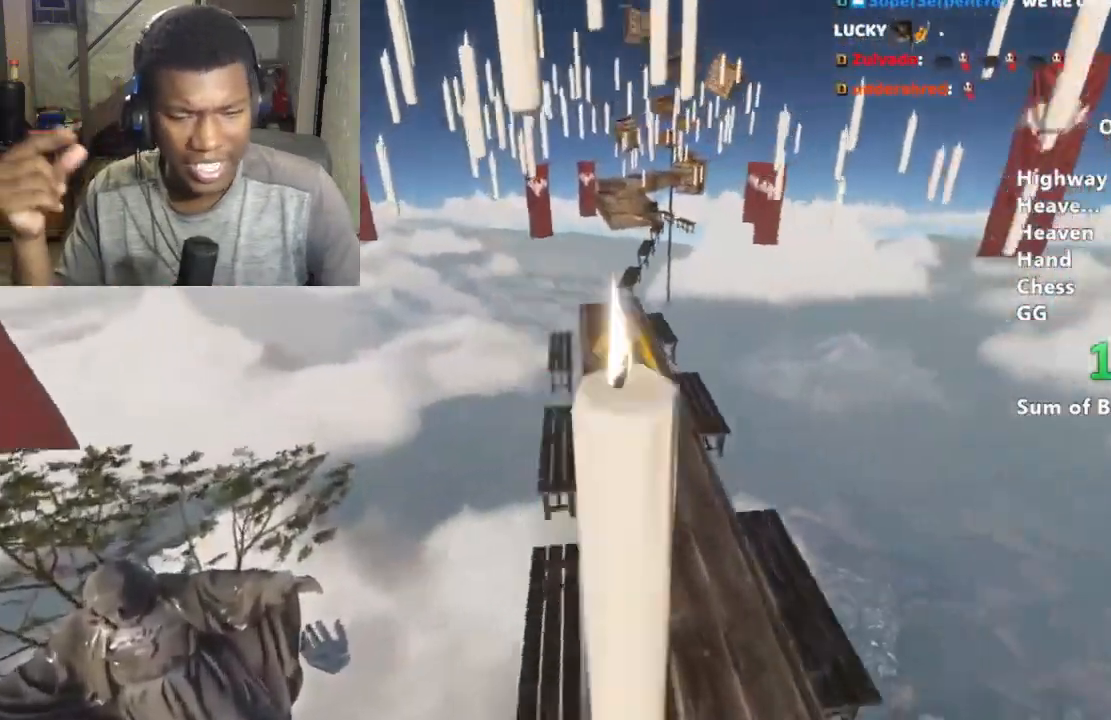
Gameplay with keyboard and mouse; each line is a JSON object with the keys and mouse buttons held at the frame after it. "events" lists presses ("down") and releases ("up") of "a", "alt", "ctrl", "d", "s", "shift", "space", "w", "mouse_left" and "mouse_right" between this image and that frame as [ms after this image, input, new state], when the widget could be followed in between. "mouse_left", "mouse_right" = the "left", "right" buttons of the "mouse" list. No other keys are recorded. Mouse movement is not recorded.
{"keys": ["s", "shift"], "mouse": [], "events": [[200, "space", "down"], [367, "space", "up"], [367, "w", "up"], [500, "s", "down"]]}
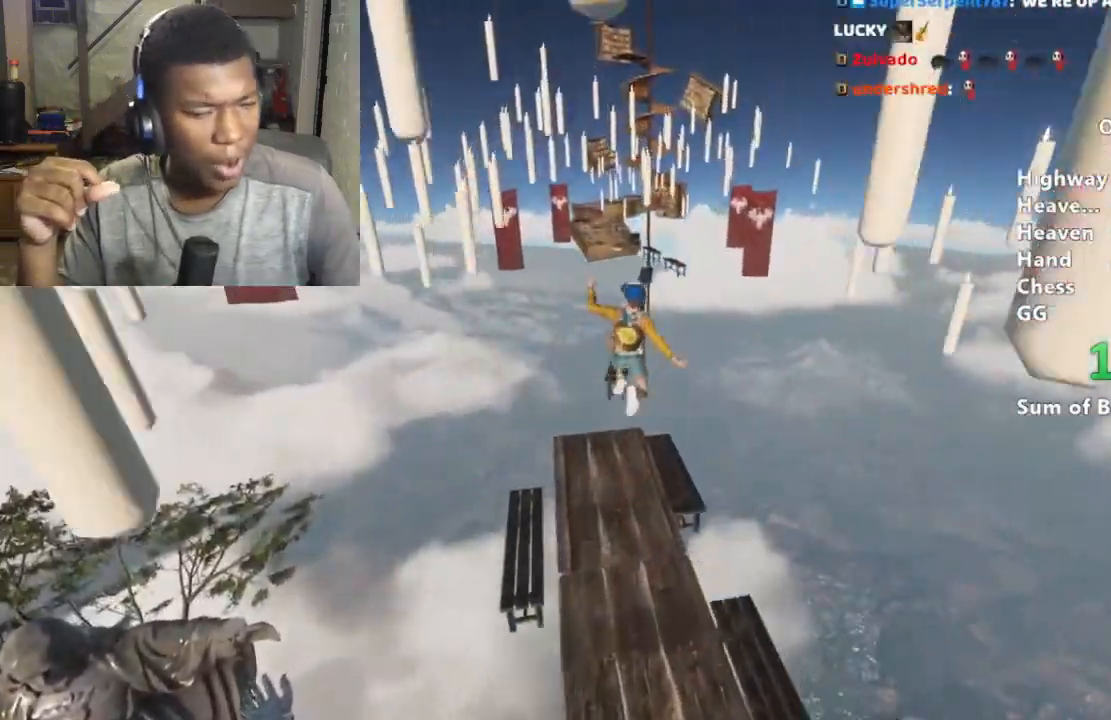
{"keys": ["shift", "w"], "mouse": [], "events": [[100, "s", "up"], [267, "w", "down"]]}
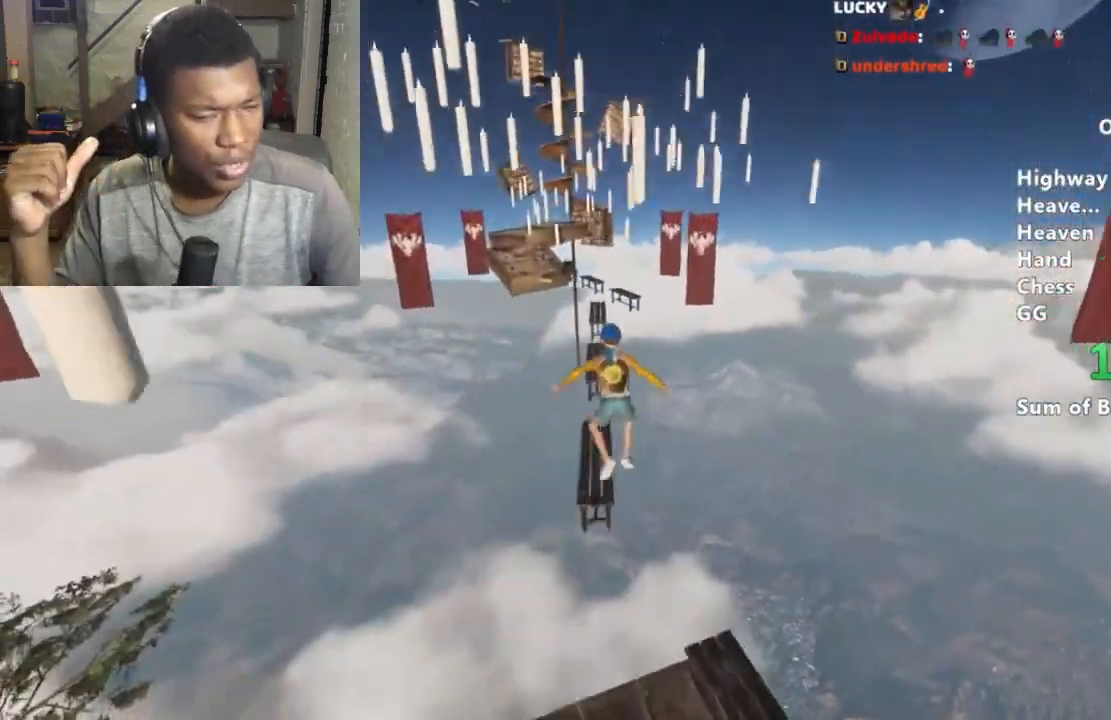
{"keys": ["d", "s", "shift"], "mouse": [], "events": [[133, "space", "down"], [233, "d", "down"], [300, "space", "up"], [300, "w", "up"], [333, "d", "up"], [433, "s", "down"], [467, "d", "down"]]}
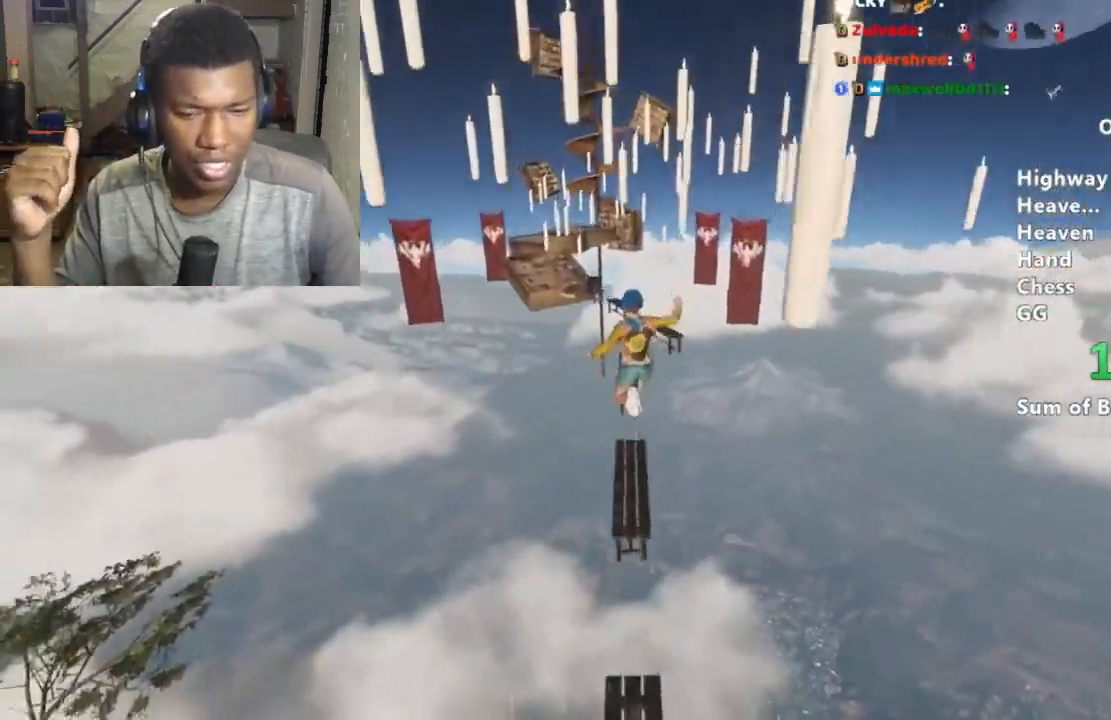
{"keys": ["shift", "space", "w"], "mouse": [], "events": [[67, "d", "up"], [67, "s", "up"], [267, "w", "down"], [500, "space", "down"]]}
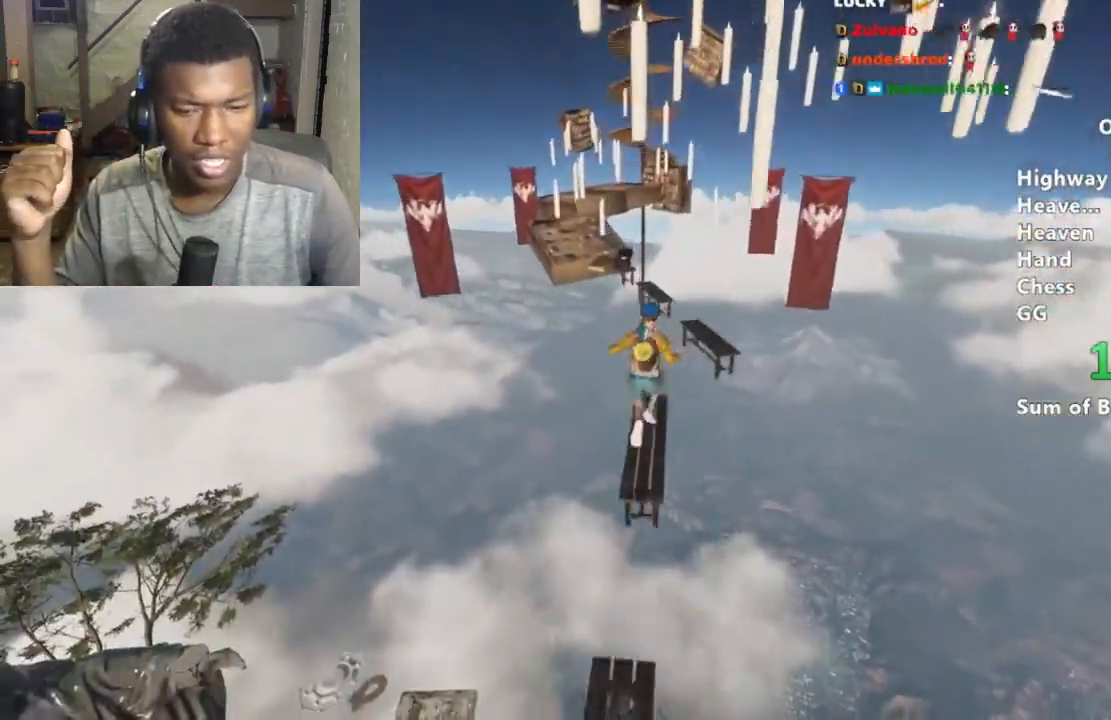
{"keys": ["shift"], "mouse": [], "events": [[100, "w", "up"], [133, "space", "up"], [367, "a", "down"], [367, "s", "down"], [500, "a", "up"], [500, "s", "up"]]}
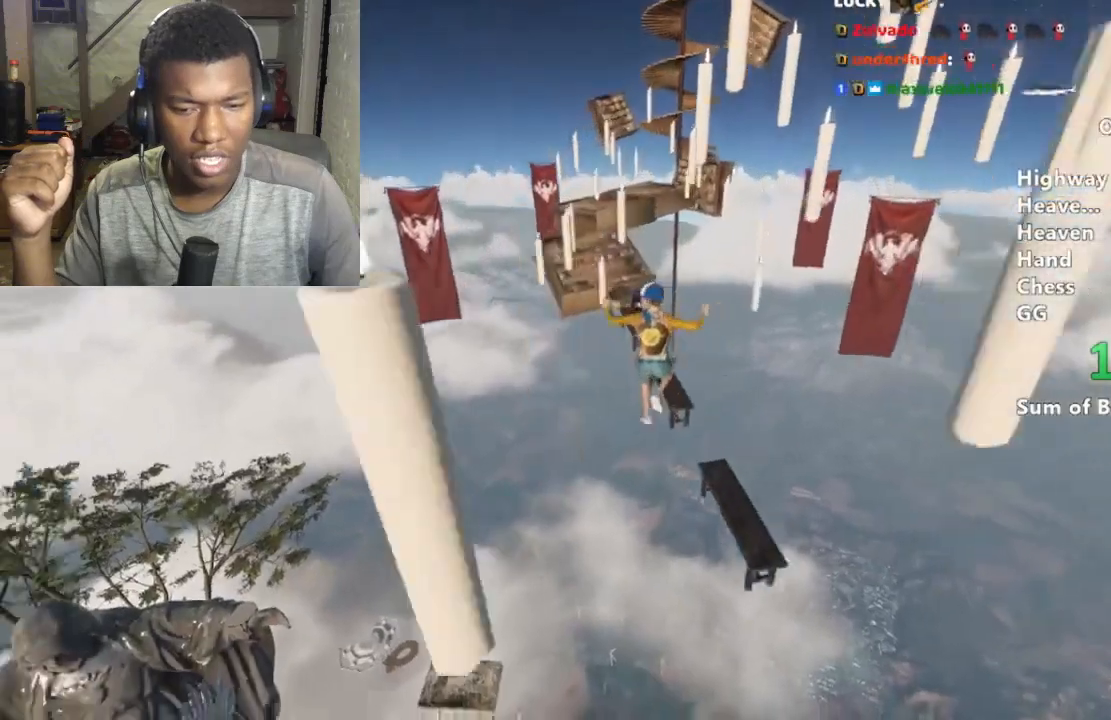
{"keys": ["shift", "w"], "mouse": [], "events": [[133, "w", "down"]]}
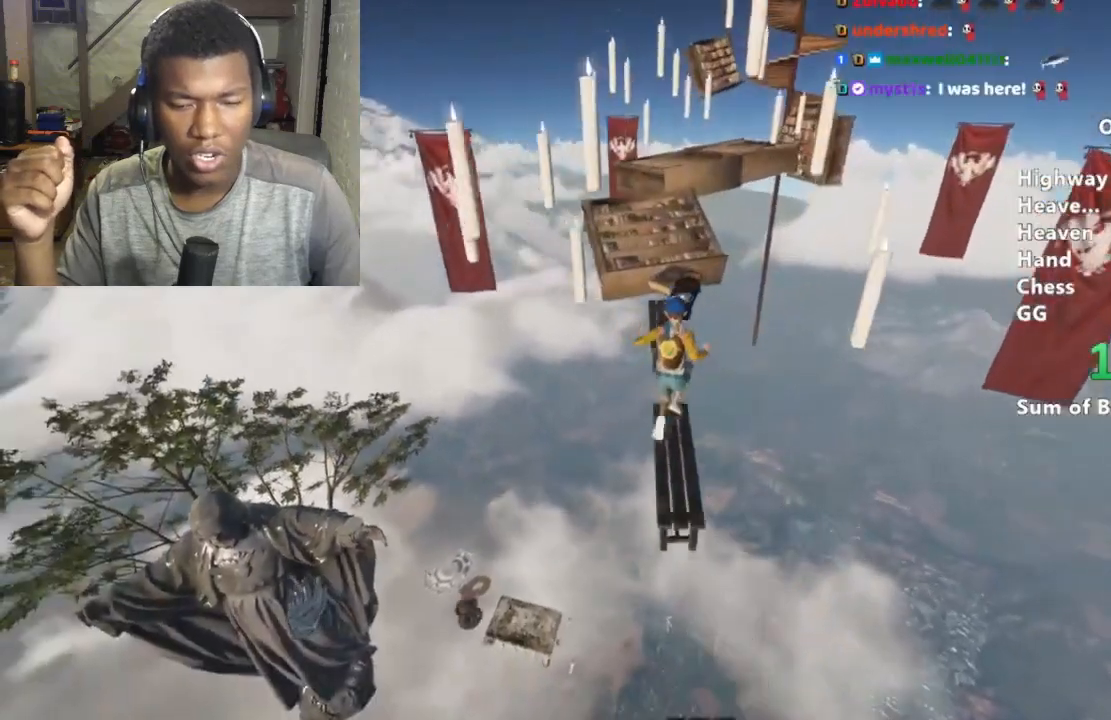
{"keys": ["shift", "w"], "mouse": [], "events": [[33, "space", "down"], [133, "a", "down"], [167, "space", "up"], [500, "a", "up"]]}
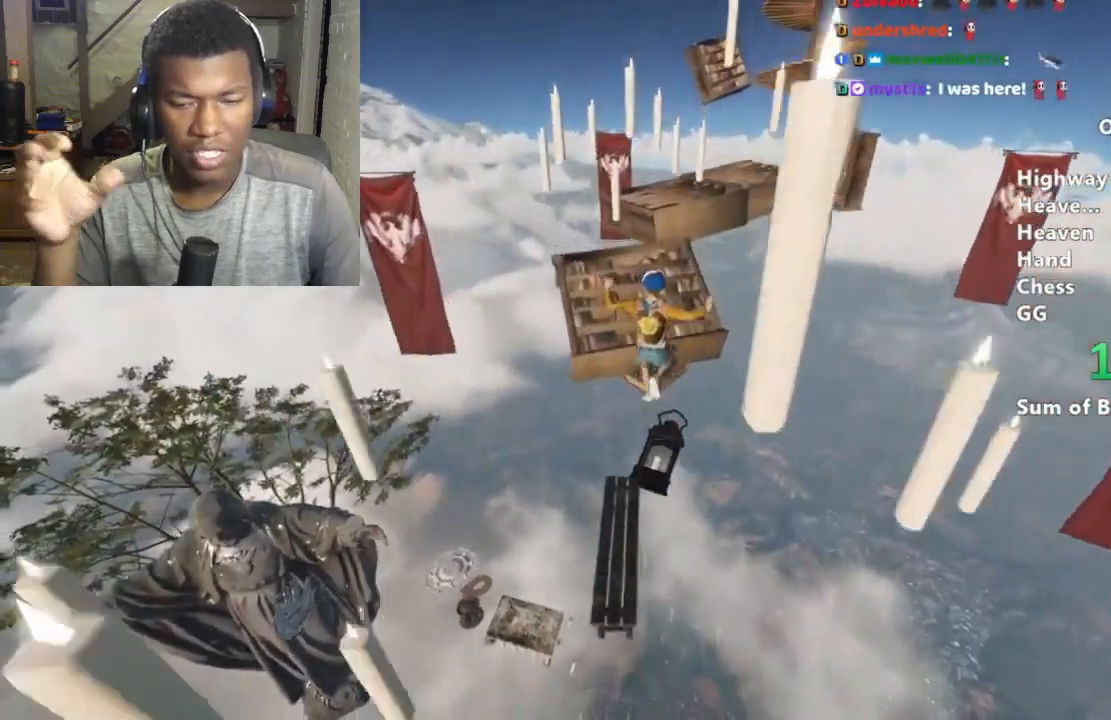
{"keys": ["shift", "w"], "mouse": [], "events": []}
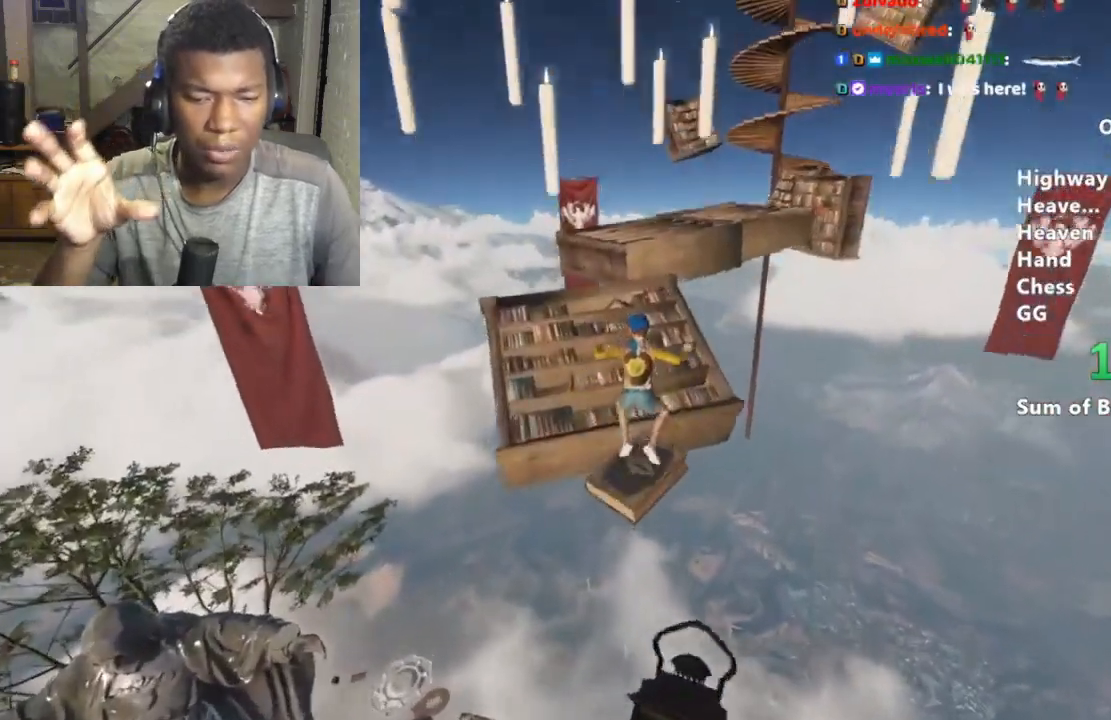
{"keys": ["w"], "mouse": [], "events": [[300, "shift", "up"]]}
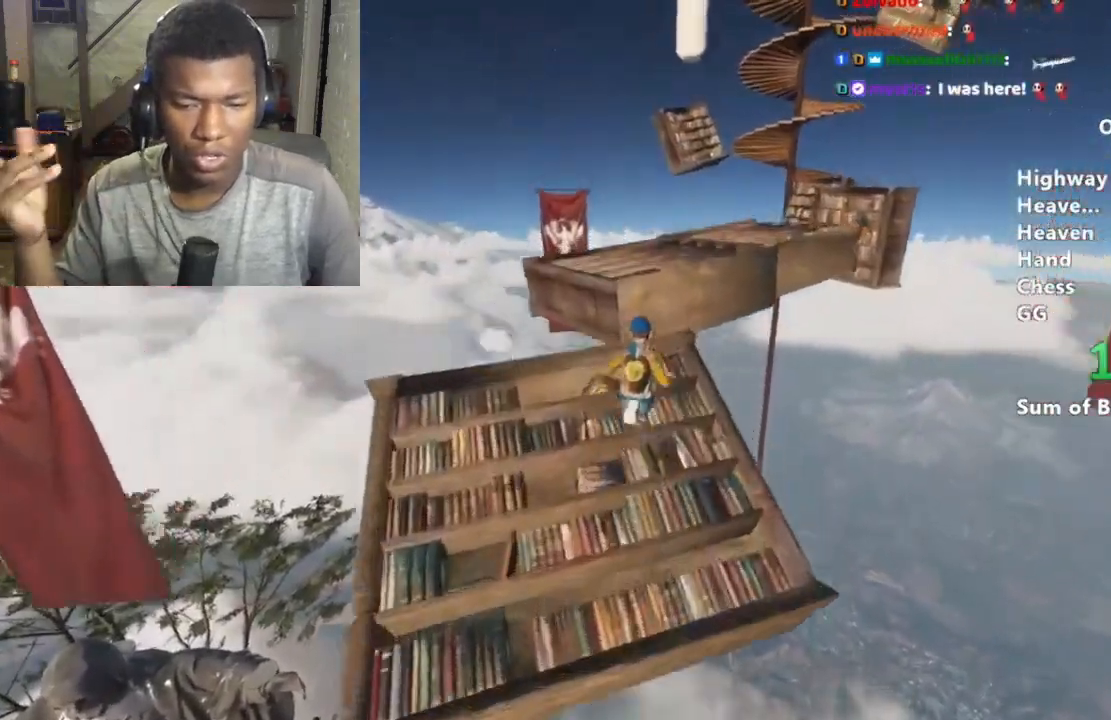
{"keys": ["shift", "w"], "mouse": [], "events": [[133, "space", "down"], [200, "space", "up"], [500, "shift", "down"]]}
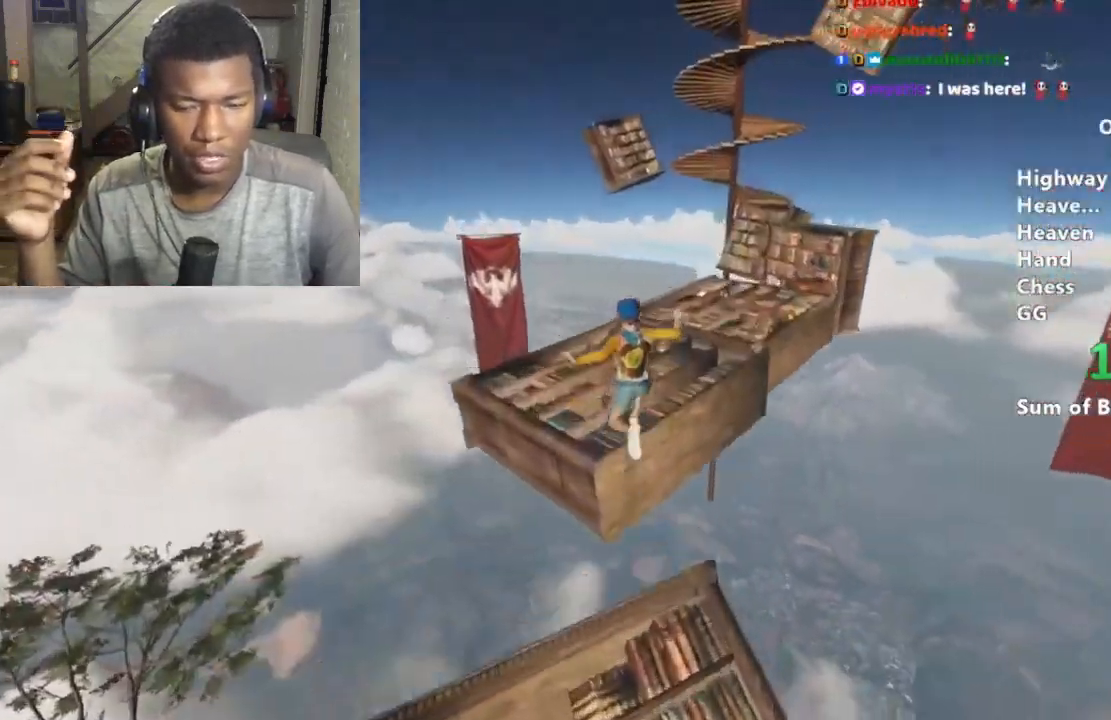
{"keys": ["shift", "w"], "mouse": [], "events": [[400, "space", "down"], [500, "space", "up"]]}
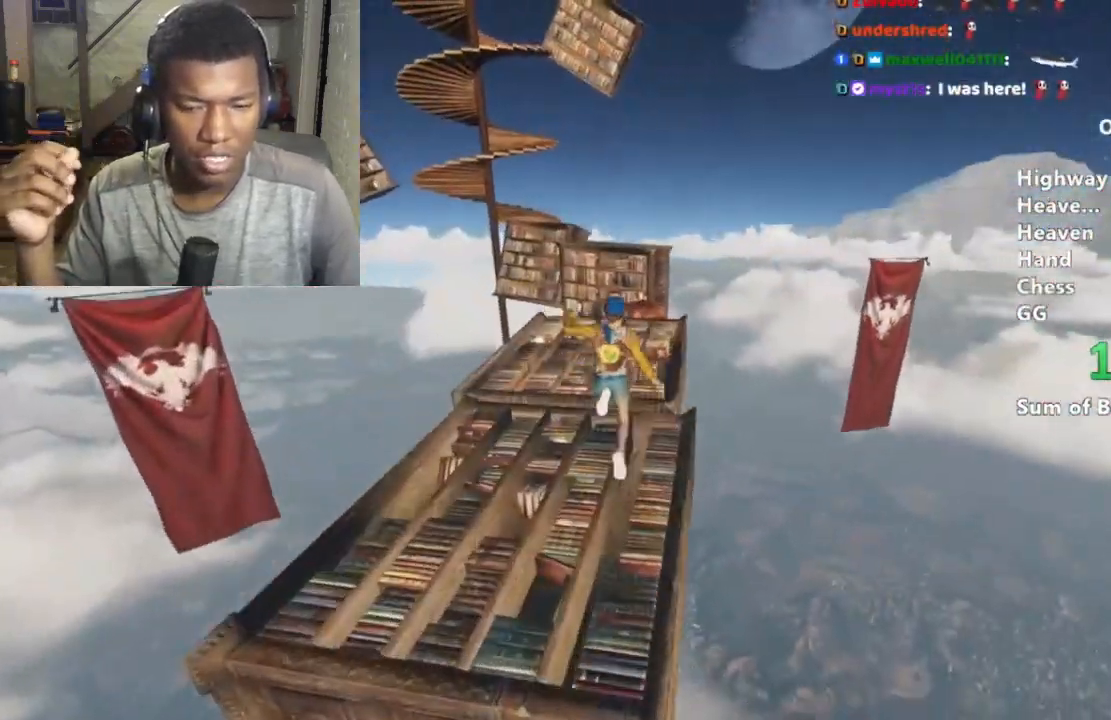
{"keys": ["shift", "w"], "mouse": [], "events": [[167, "d", "down"], [233, "d", "up"]]}
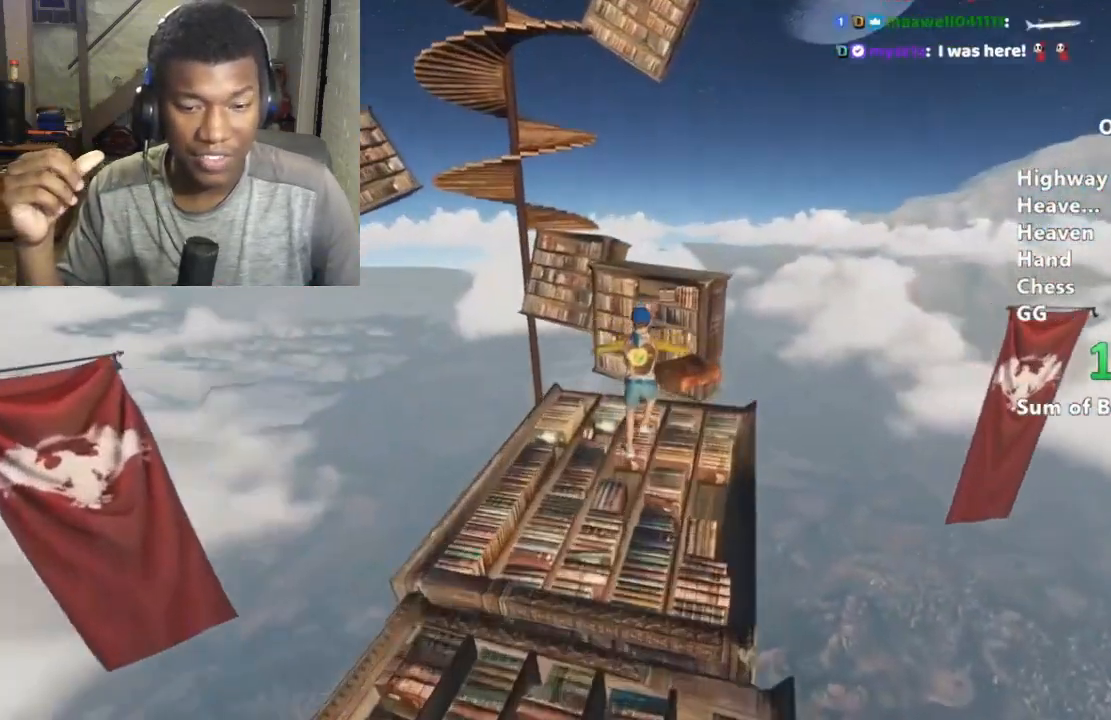
{"keys": ["shift", "w"], "mouse": [], "events": [[267, "space", "down"], [367, "space", "up"]]}
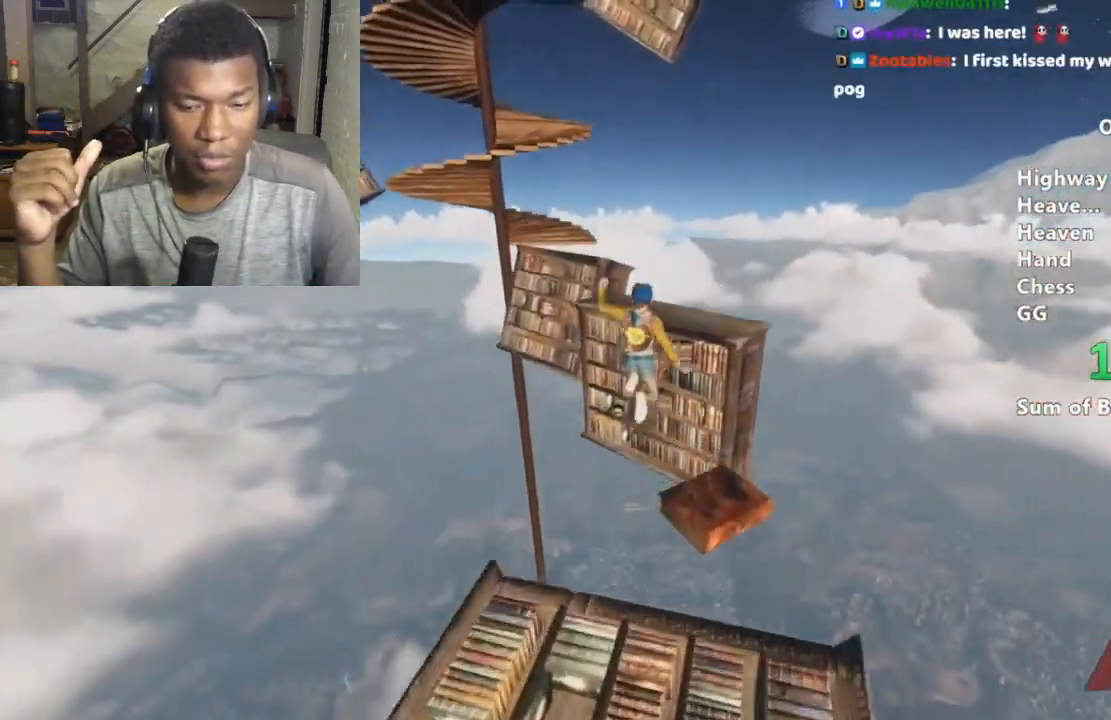
{"keys": ["shift", "w"], "mouse": [], "events": []}
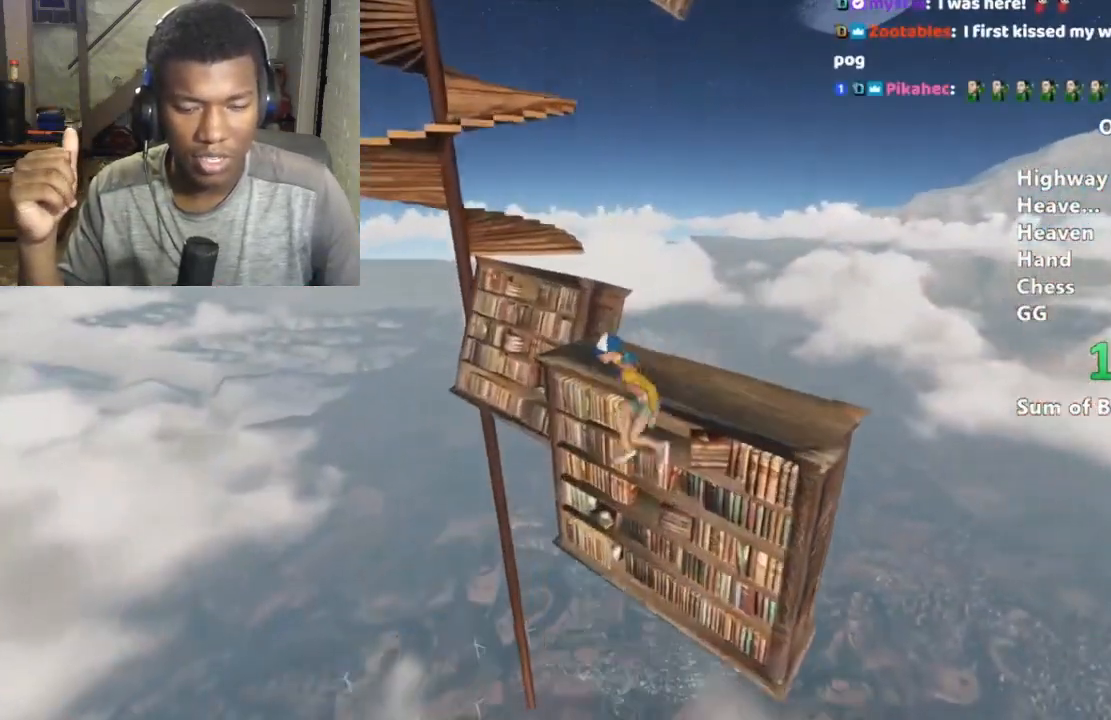
{"keys": ["shift", "w"], "mouse": [], "events": []}
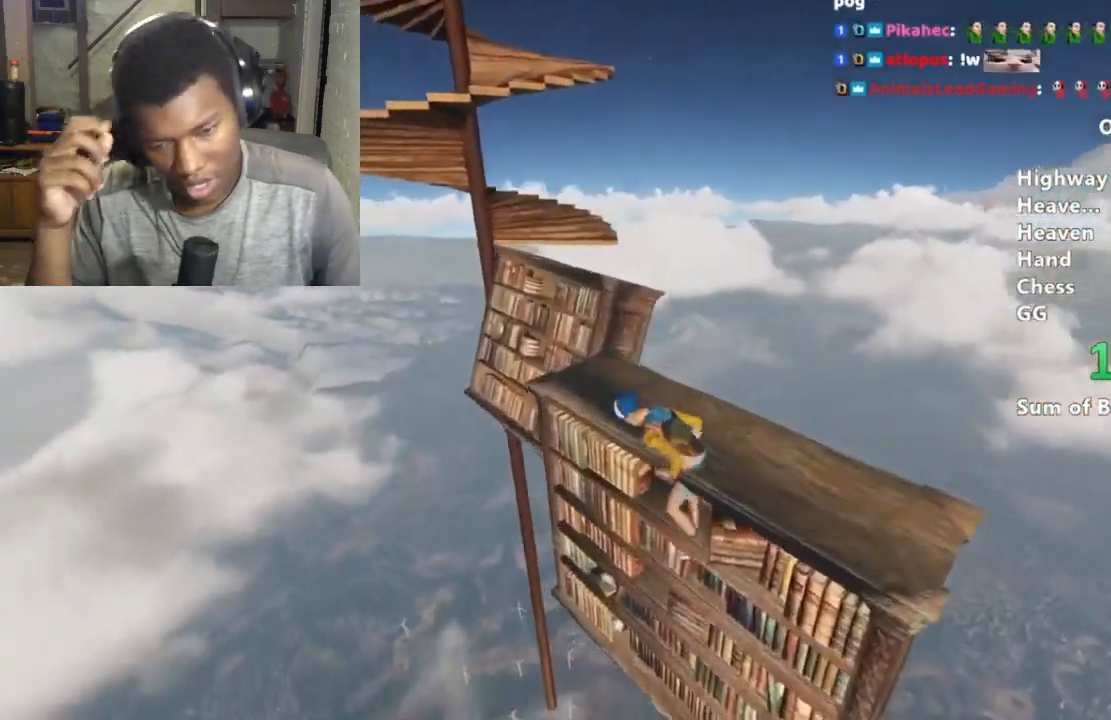
{"keys": ["shift", "w"], "mouse": [], "events": []}
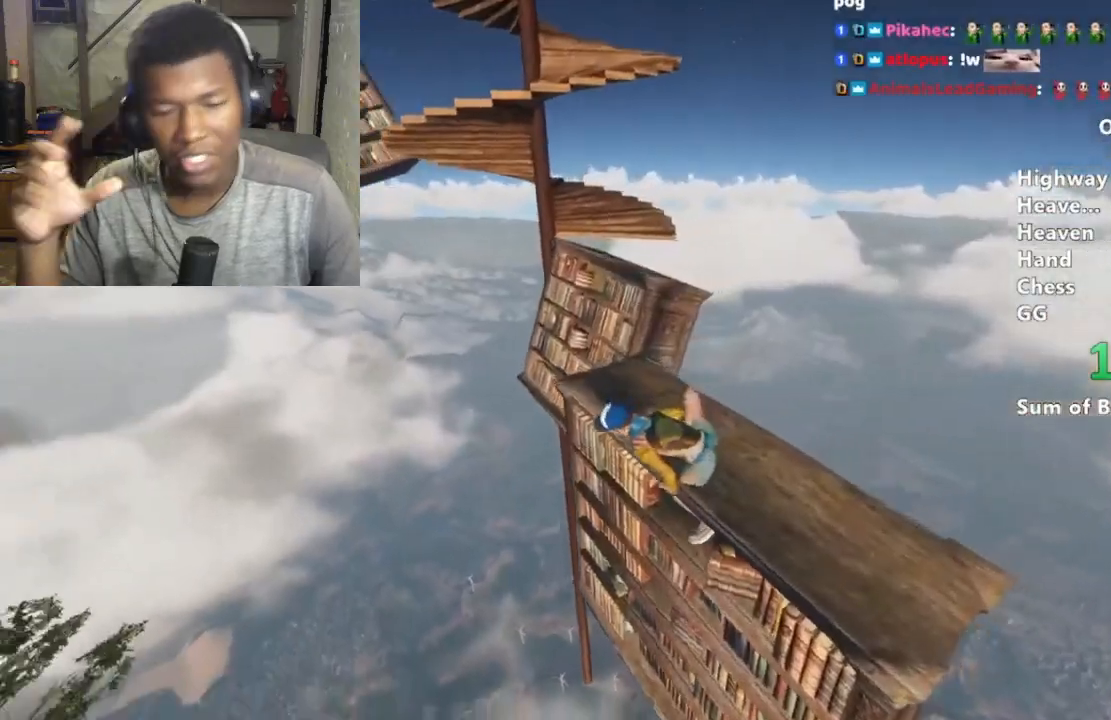
{"keys": ["shift", "w"], "mouse": [], "events": []}
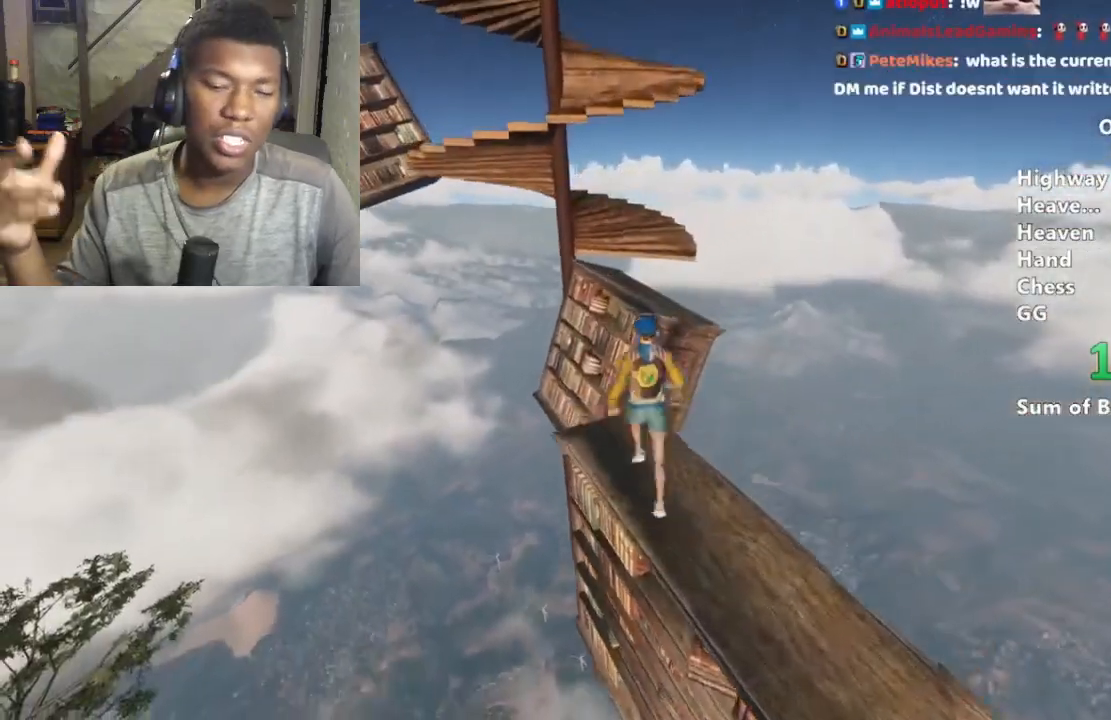
{"keys": ["a", "s"], "mouse": [], "events": [[67, "space", "down"], [133, "space", "up"], [200, "shift", "up"], [200, "w", "up"], [333, "a", "down"], [333, "s", "down"]]}
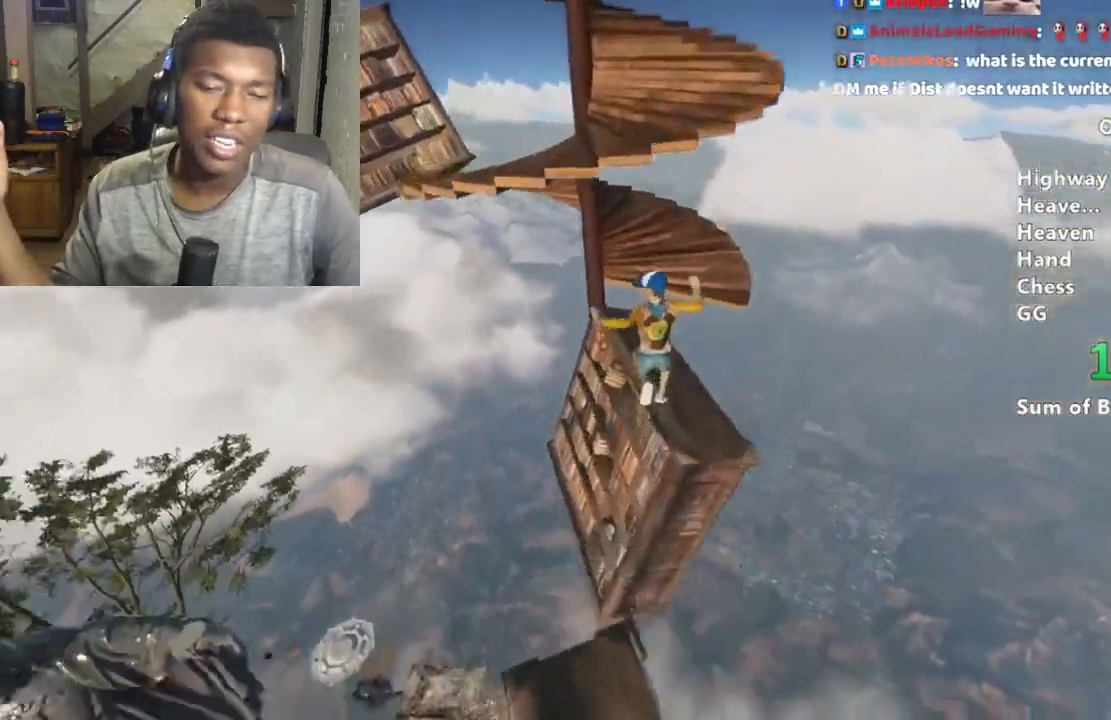
{"keys": ["w"], "mouse": [], "events": [[33, "s", "up"], [133, "a", "up"], [133, "w", "down"], [367, "space", "down"], [433, "space", "up"]]}
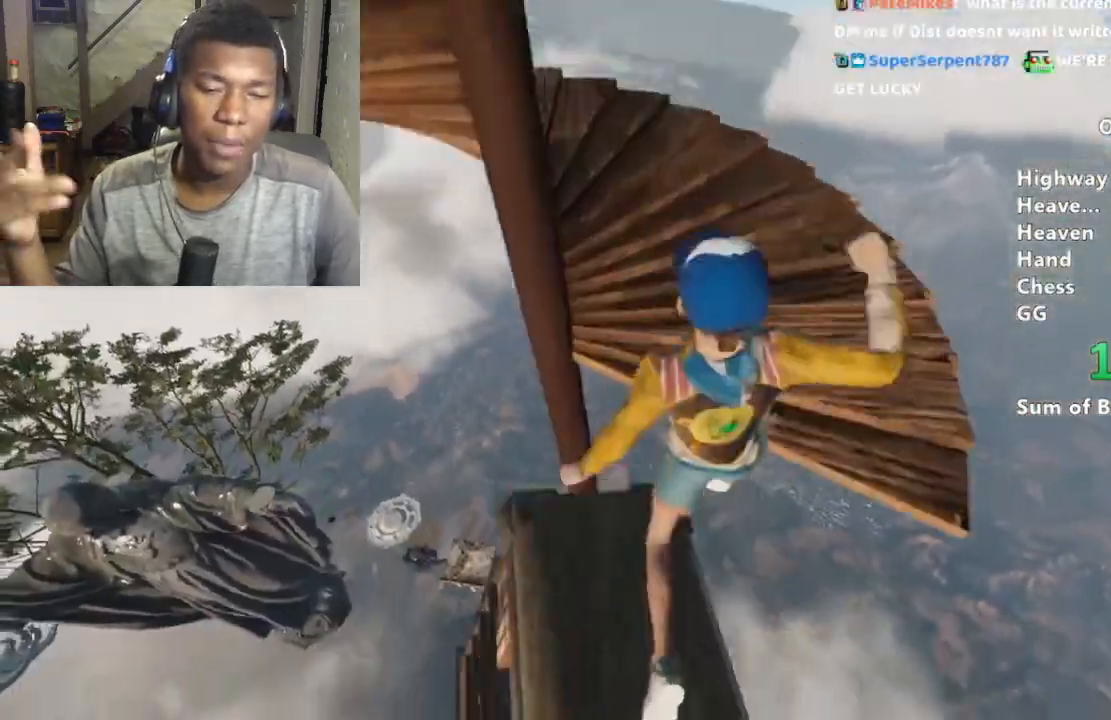
{"keys": ["a", "shift"], "mouse": [], "events": [[100, "shift", "down"], [167, "a", "down"], [367, "w", "up"]]}
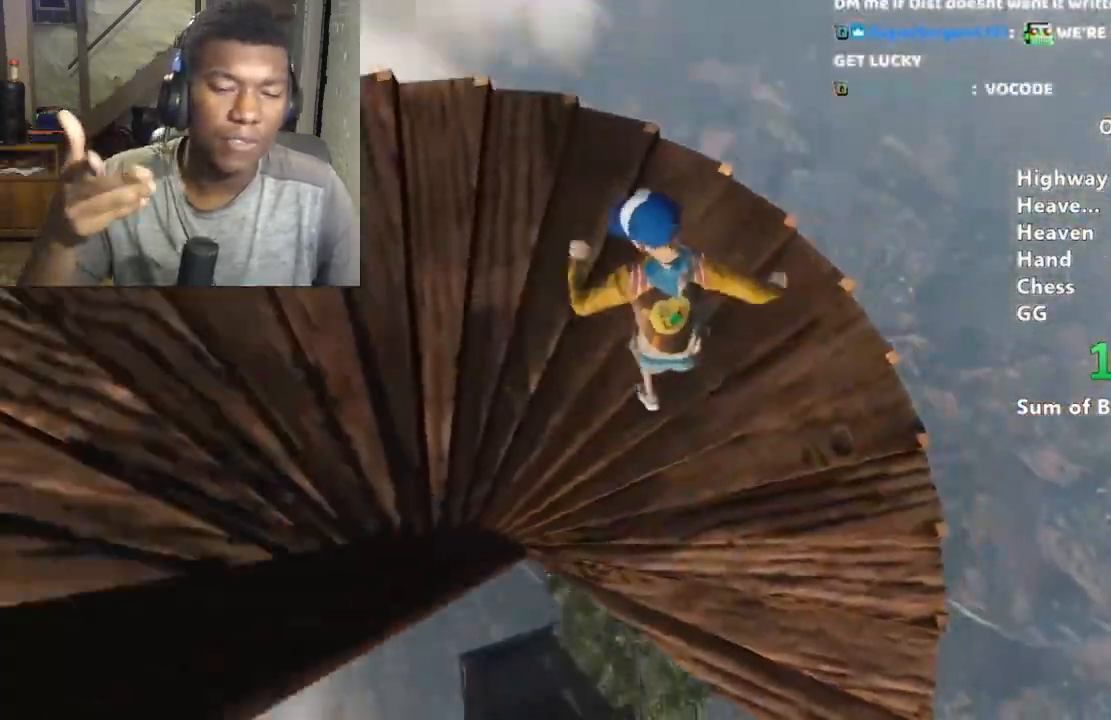
{"keys": ["d", "s", "shift"], "mouse": [], "events": [[67, "s", "down"], [400, "d", "down"], [433, "a", "up"]]}
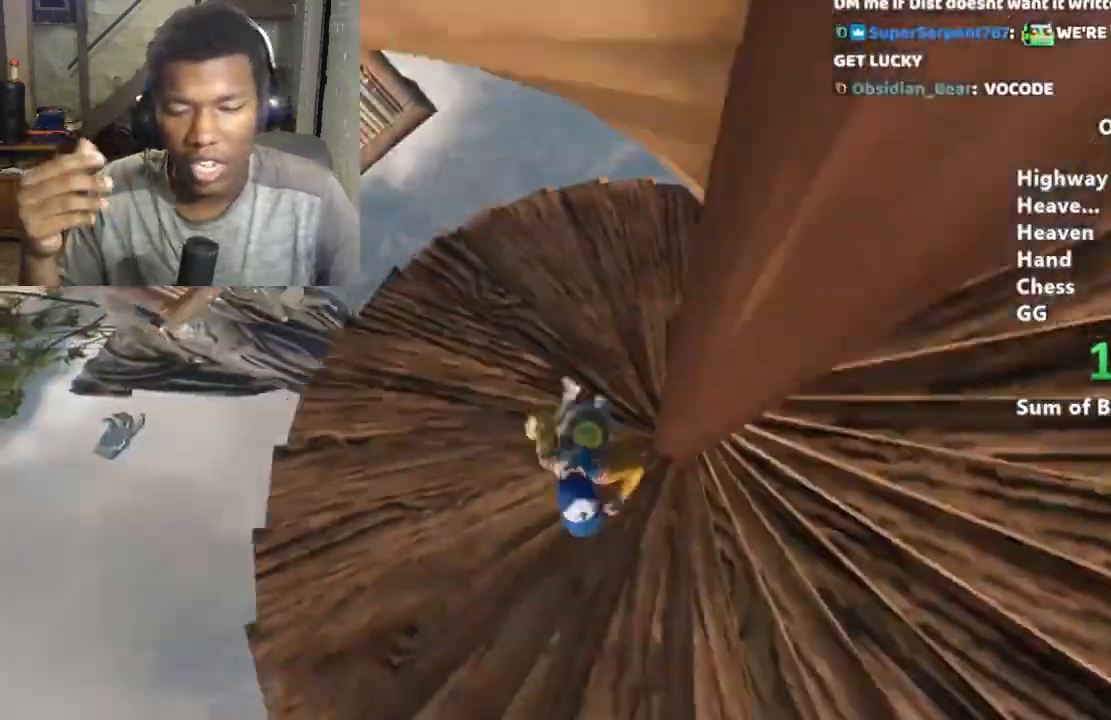
{"keys": ["d", "shift"], "mouse": [], "events": [[33, "s", "up"], [133, "w", "down"], [267, "d", "up"], [367, "d", "down"], [400, "w", "up"]]}
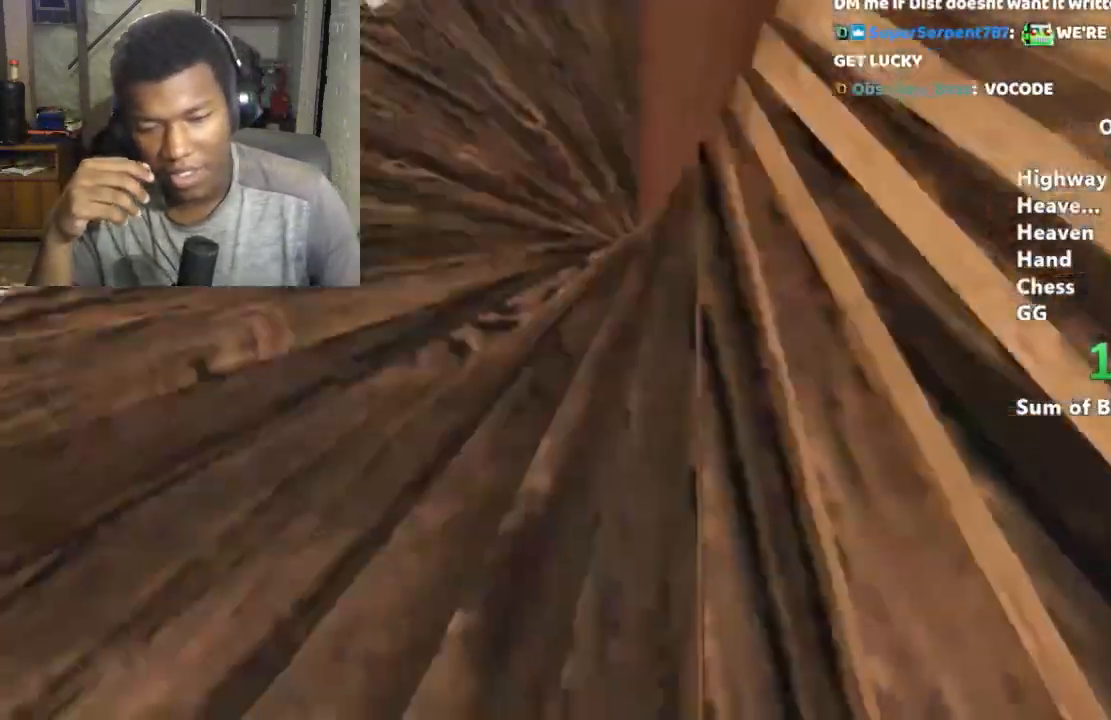
{"keys": ["a", "shift"], "mouse": [], "events": [[167, "w", "down"], [233, "d", "up"], [367, "a", "down"], [400, "w", "up"]]}